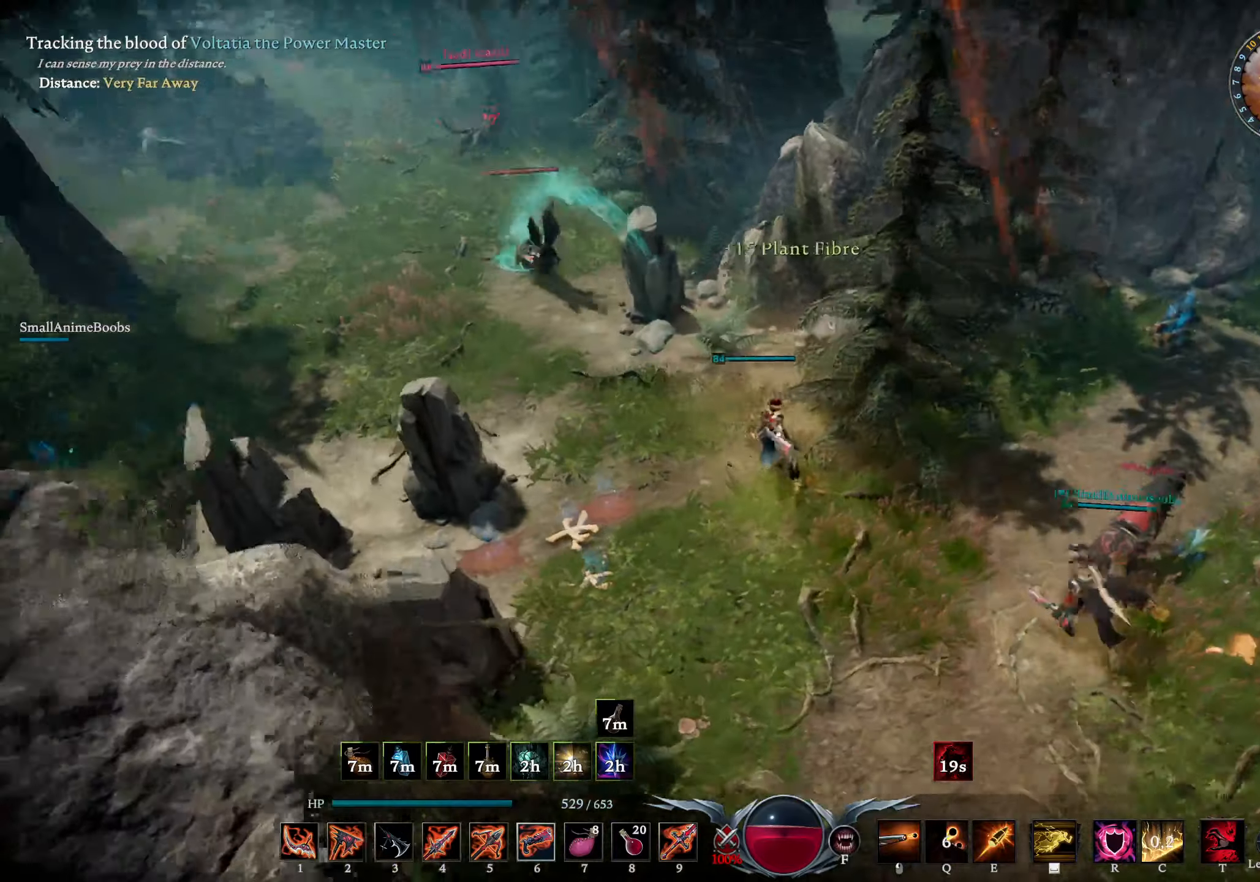
Gameplay with a controller (PlayStation layout); each line is a JSON object with the inputs held at the frame after it. "events" lists button and stick changes between this image and that frame as [ms after this image, input, new state], when the widget could be followed in between.
{"buttons": ["L2"], "left_stick": "up-left", "right_stick": "right", "events": [[33, "L2", "up"], [33, "right_stick", "down-right"], [150, "right_stick", "center"], [400, "right_stick", "right"], [450, "L2", "down"]]}
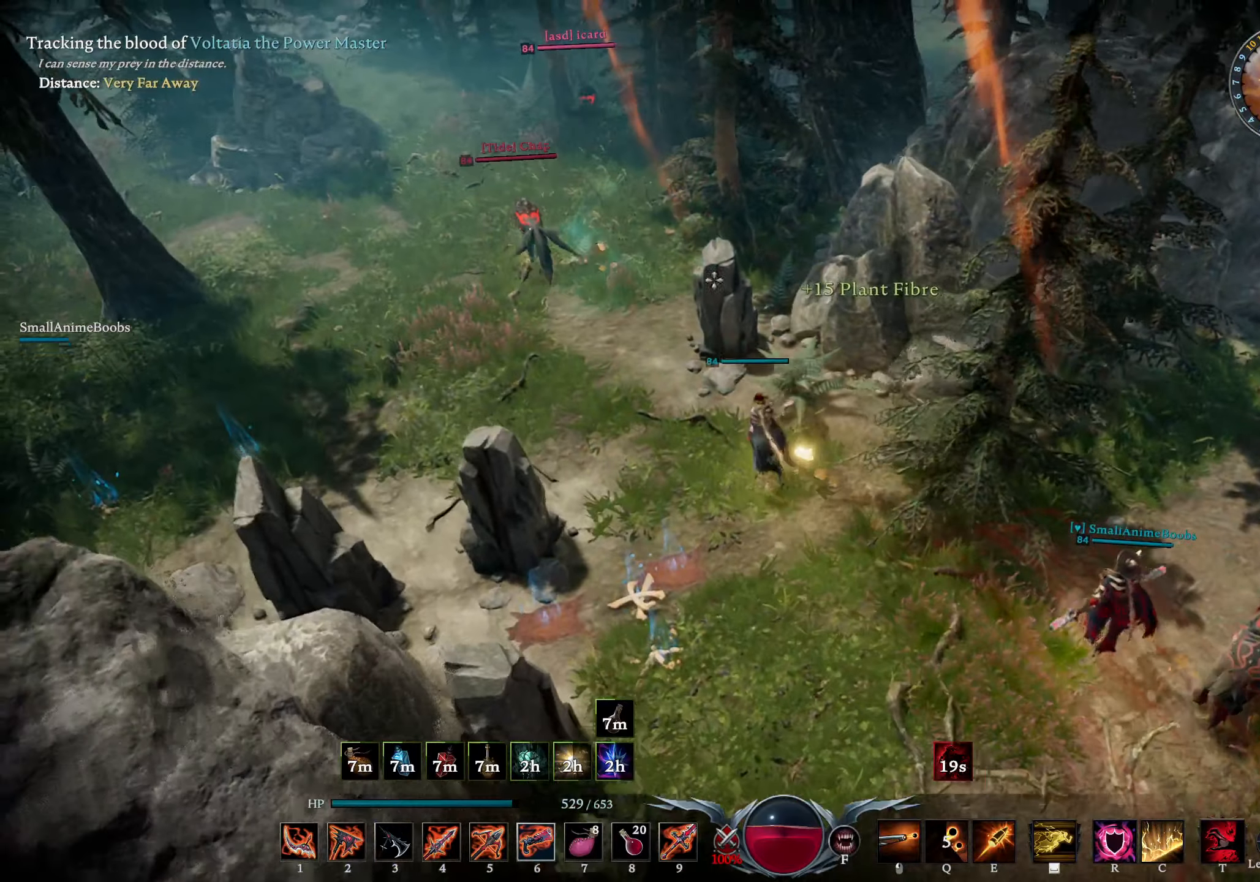
{"buttons": [], "left_stick": "up-left", "right_stick": "center", "events": [[133, "right_stick", "center"], [166, "L2", "up"], [266, "right_stick", "down-right"], [366, "right_stick", "center"]]}
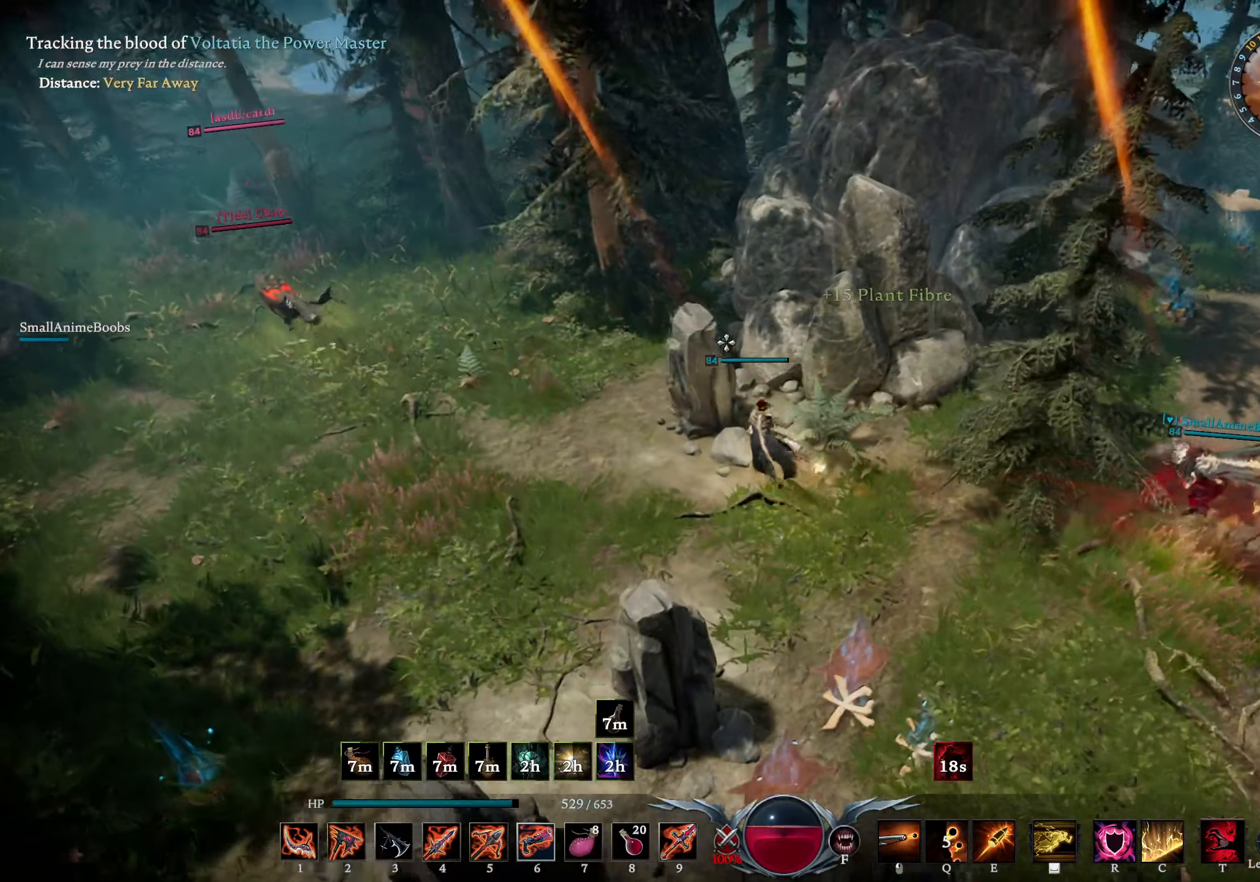
{"buttons": [], "left_stick": "up-left", "right_stick": "center", "events": [[133, "left_stick", "left"], [350, "left_stick", "up-left"]]}
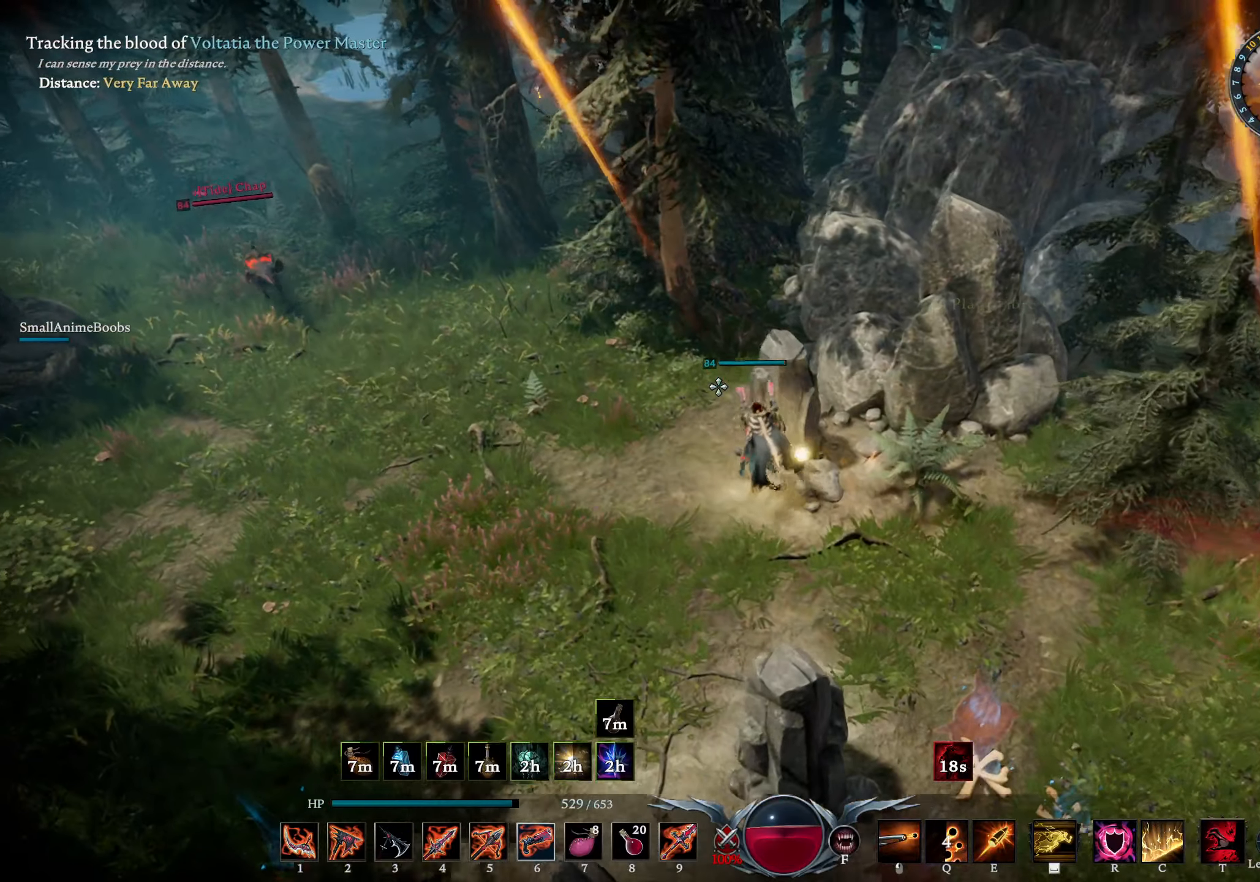
{"buttons": [], "left_stick": "up-left", "right_stick": "center", "events": [[333, "L3", "down"], [483, "L3", "up"]]}
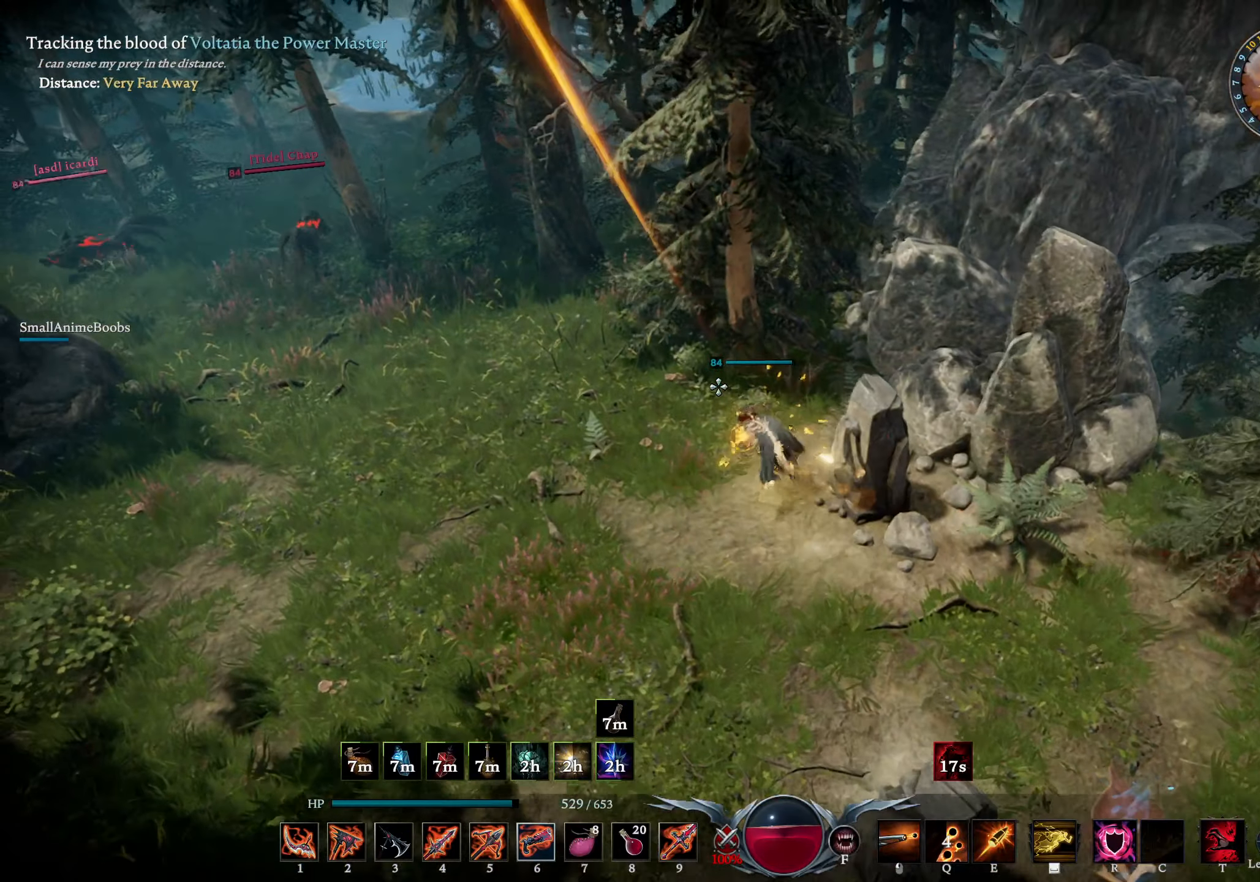
{"buttons": [], "left_stick": "up-left", "right_stick": "center", "events": [[216, "DPAD_RIGHT", "down"], [300, "DPAD_RIGHT", "up"]]}
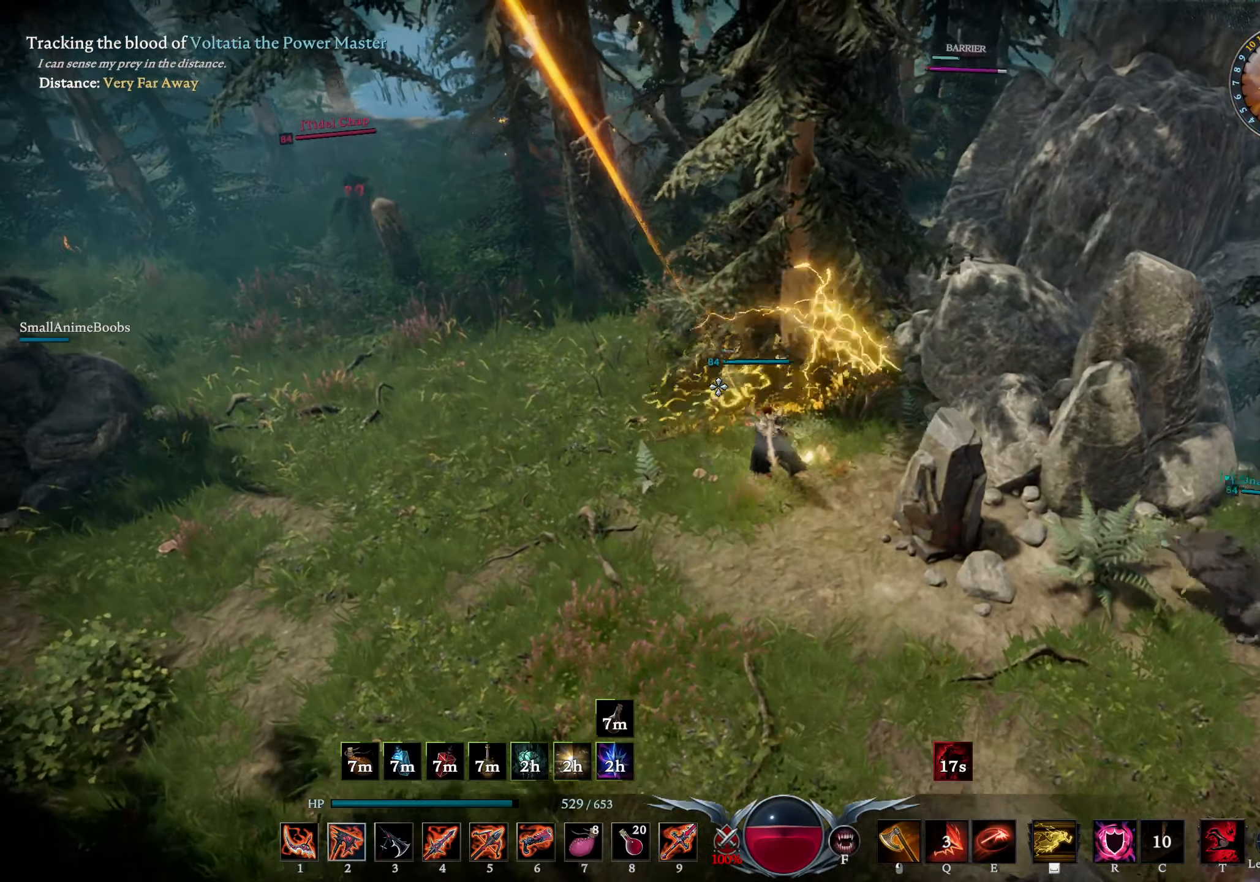
{"buttons": [], "left_stick": "up-left", "right_stick": "center", "events": []}
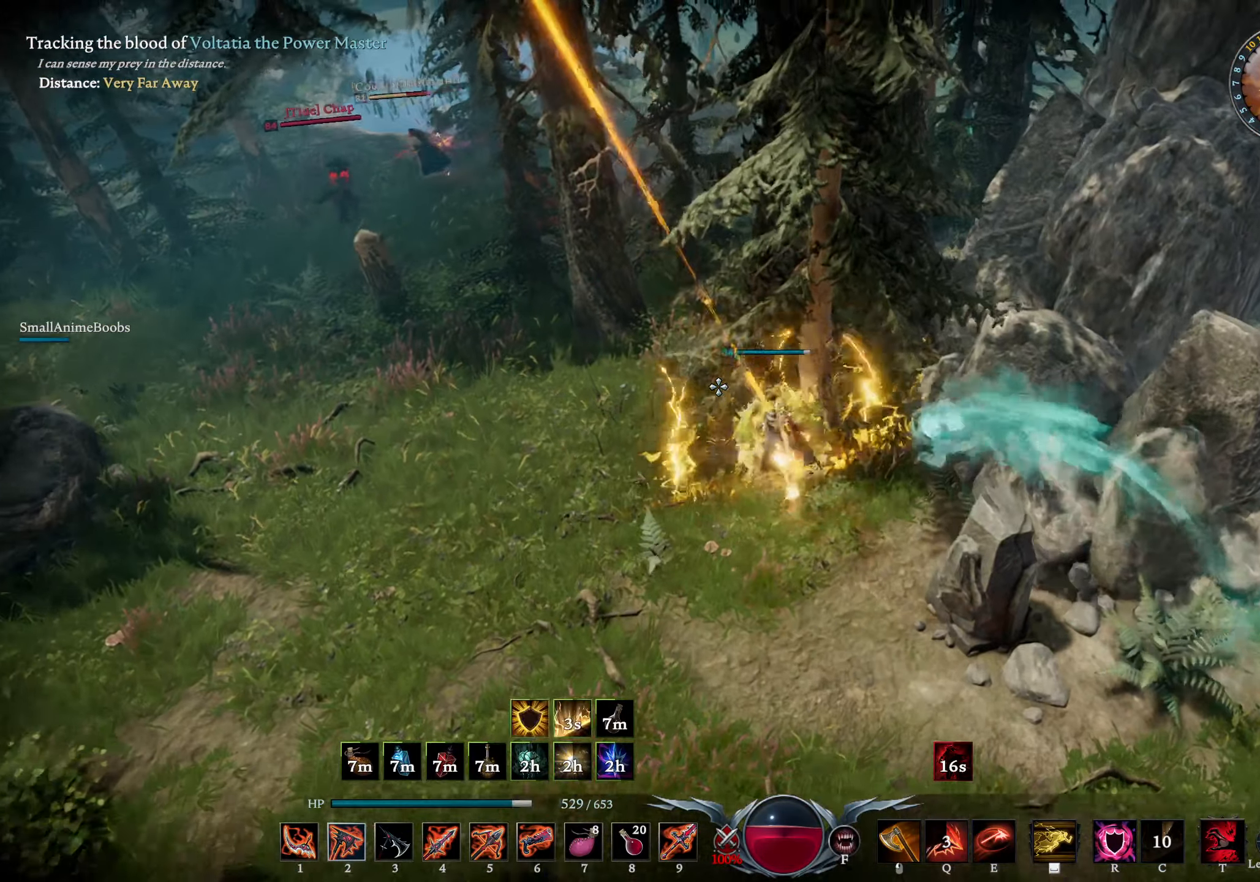
{"buttons": [], "left_stick": "up", "right_stick": "center", "events": [[133, "L2", "down"], [183, "right_stick", "right"], [300, "right_stick", "center"], [350, "L2", "up"], [433, "left_stick", "up"]]}
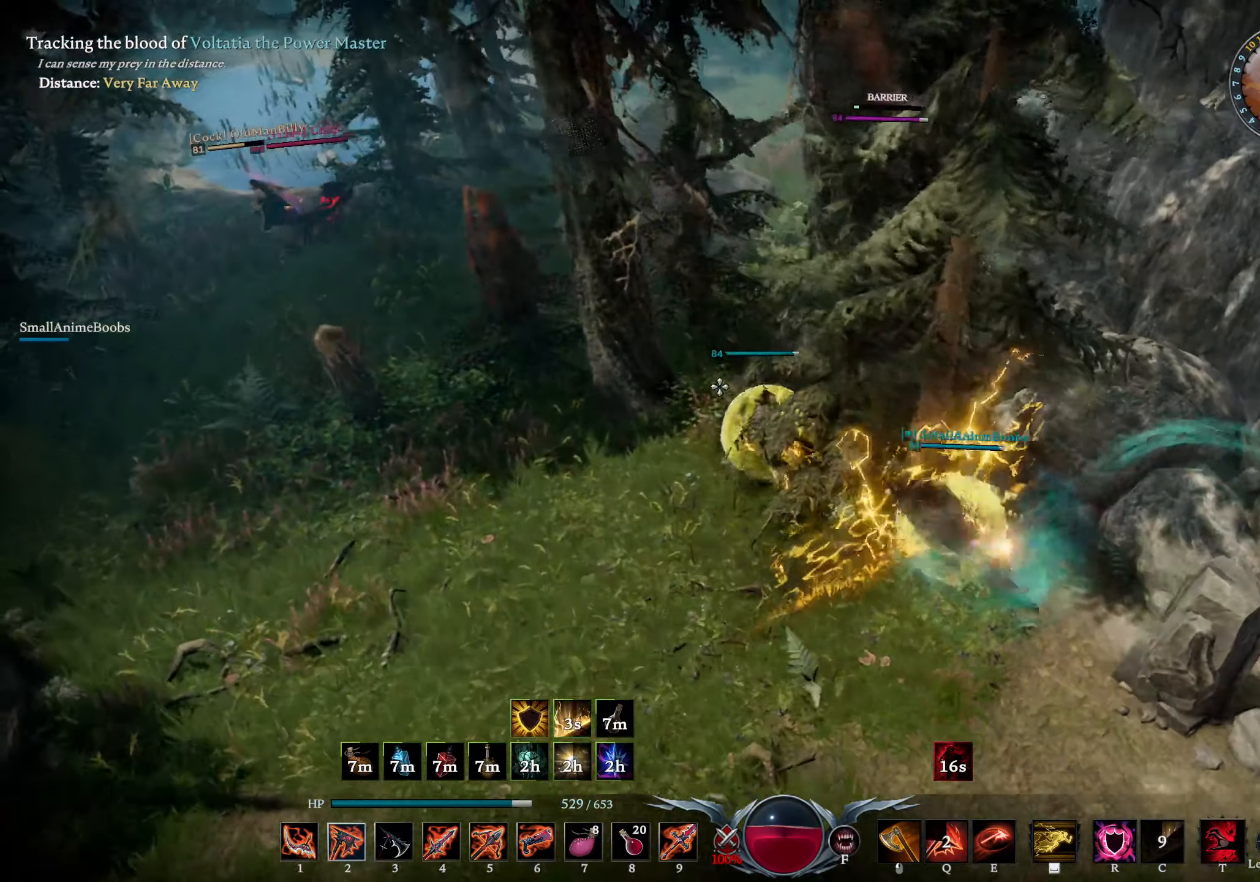
{"buttons": [], "left_stick": "up", "right_stick": "center", "events": [[16, "right_stick", "right"], [133, "right_stick", "center"], [316, "L2", "down"], [333, "right_stick", "right"], [483, "right_stick", "center"], [500, "L2", "up"]]}
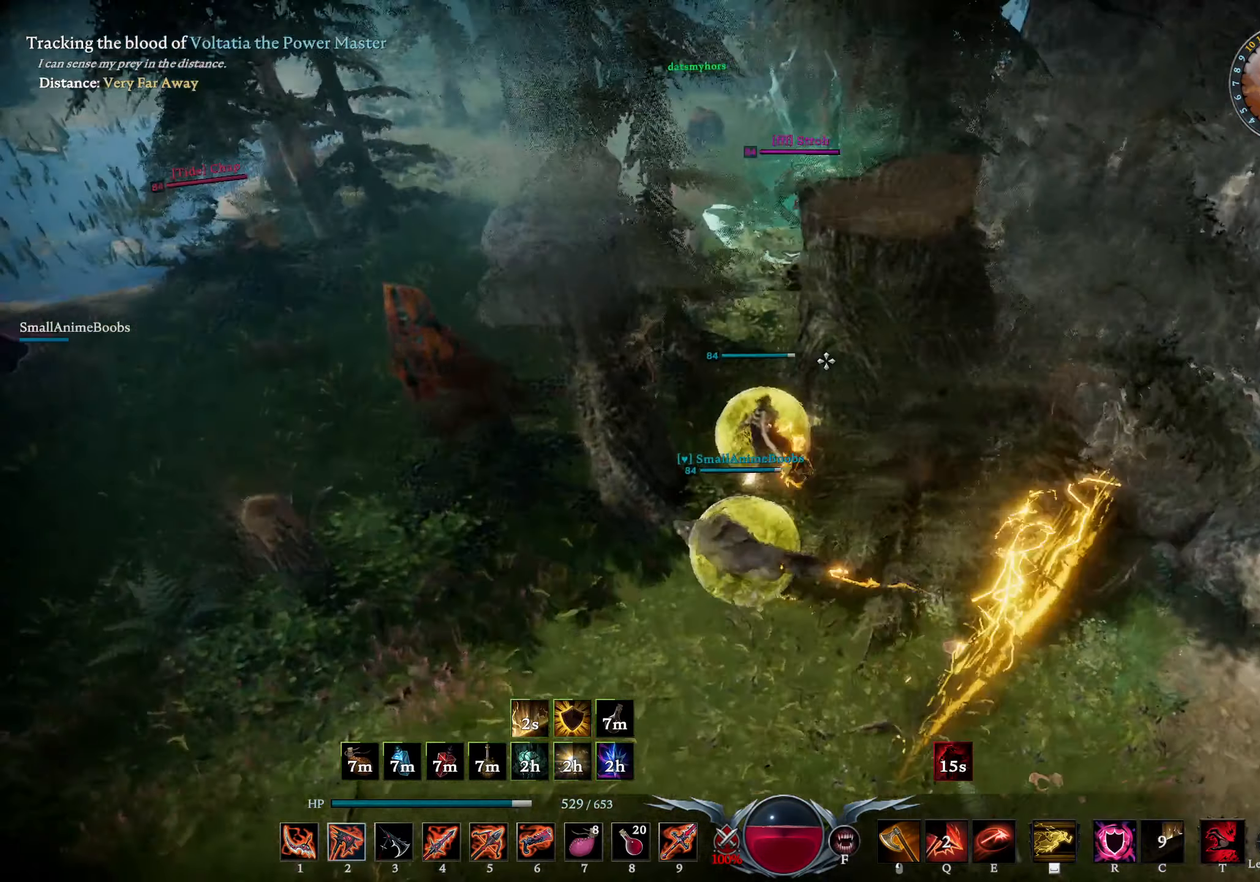
{"buttons": [], "left_stick": "up-left", "right_stick": "center", "events": [[133, "right_stick", "up"], [250, "right_stick", "center"], [450, "left_stick", "up-left"]]}
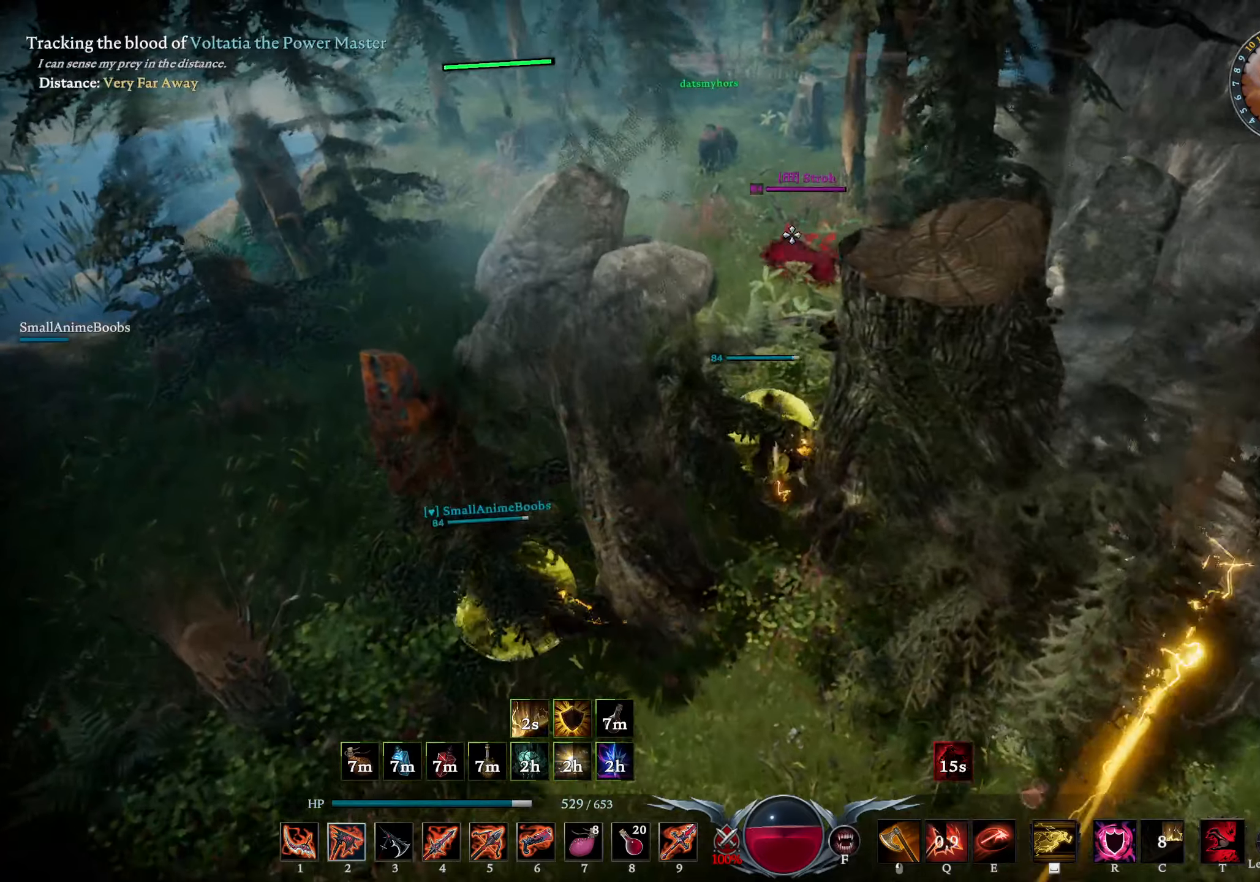
{"buttons": ["L2"], "left_stick": "up", "right_stick": "center", "events": [[267, "L2", "down"], [317, "right_stick", "left"], [433, "left_stick", "up"], [467, "right_stick", "center"]]}
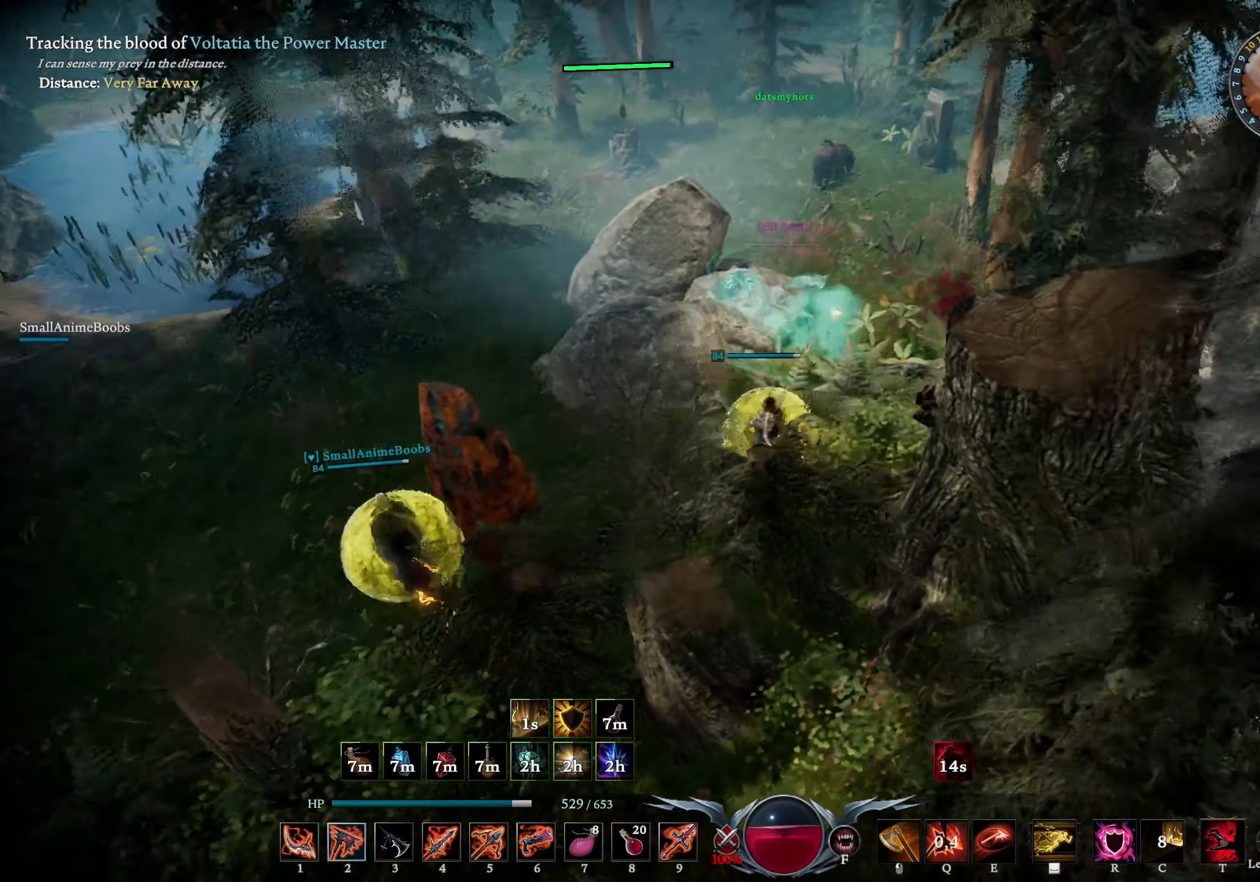
{"buttons": [], "left_stick": "up-right", "right_stick": "center", "events": [[17, "left_stick", "up-right"], [67, "right_stick", "down-left"], [250, "L2", "up"], [267, "right_stick", "center"]]}
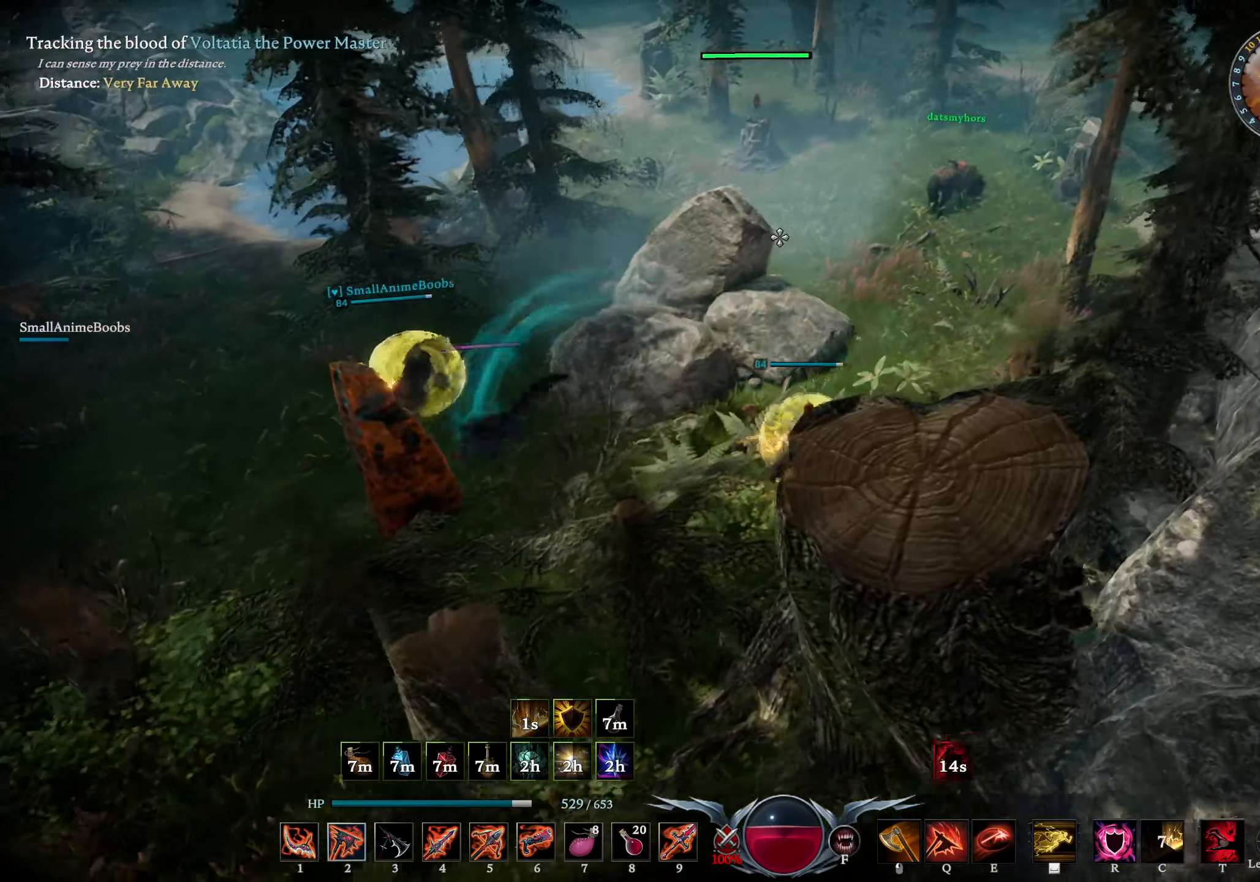
{"buttons": [], "left_stick": "up-right", "right_stick": "center", "events": [[17, "L2", "down"], [33, "right_stick", "left"], [250, "L2", "up"], [250, "right_stick", "right"], [350, "right_stick", "center"]]}
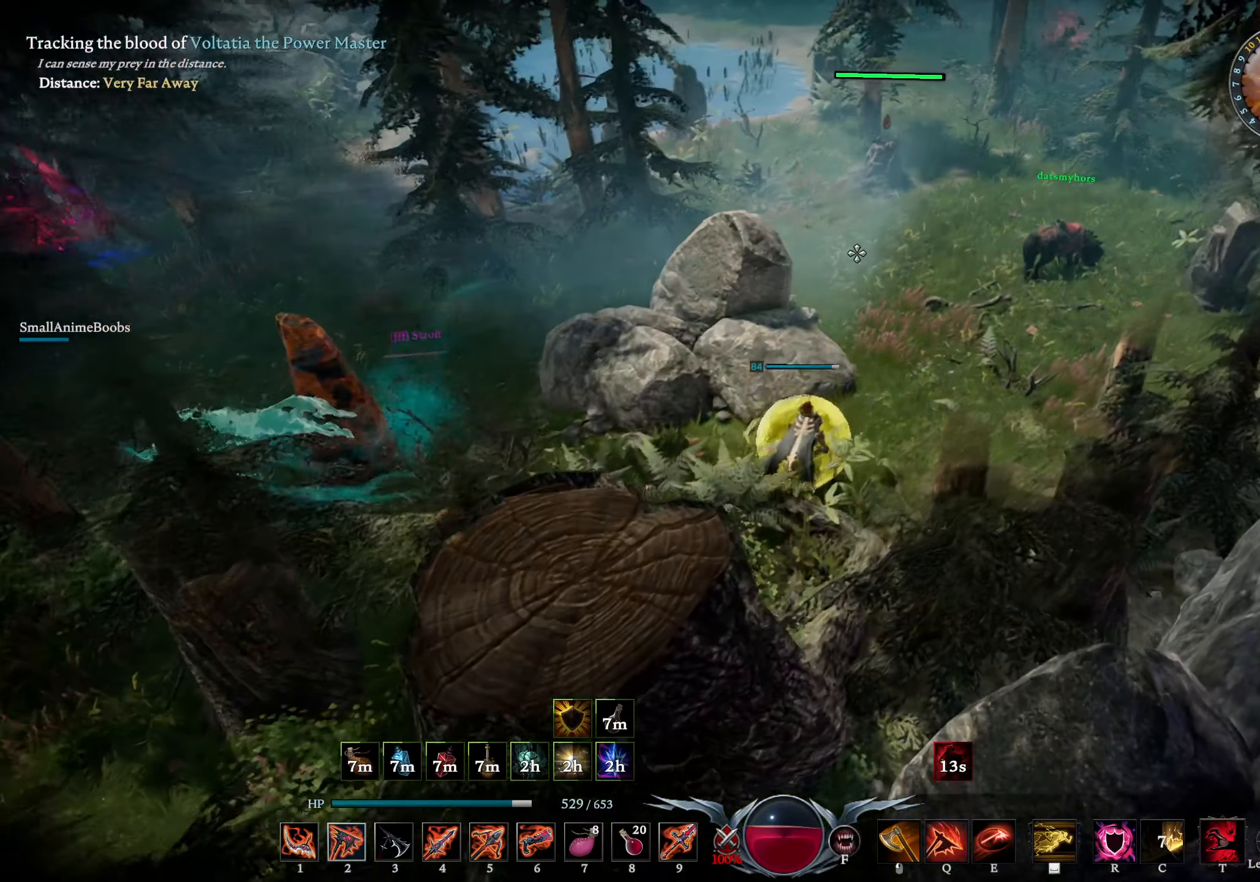
{"buttons": [], "left_stick": "up-right", "right_stick": "center", "events": [[350, "right_stick", "up"], [400, "DPAD_DOWN", "down"], [467, "DPAD_DOWN", "up"], [500, "right_stick", "center"]]}
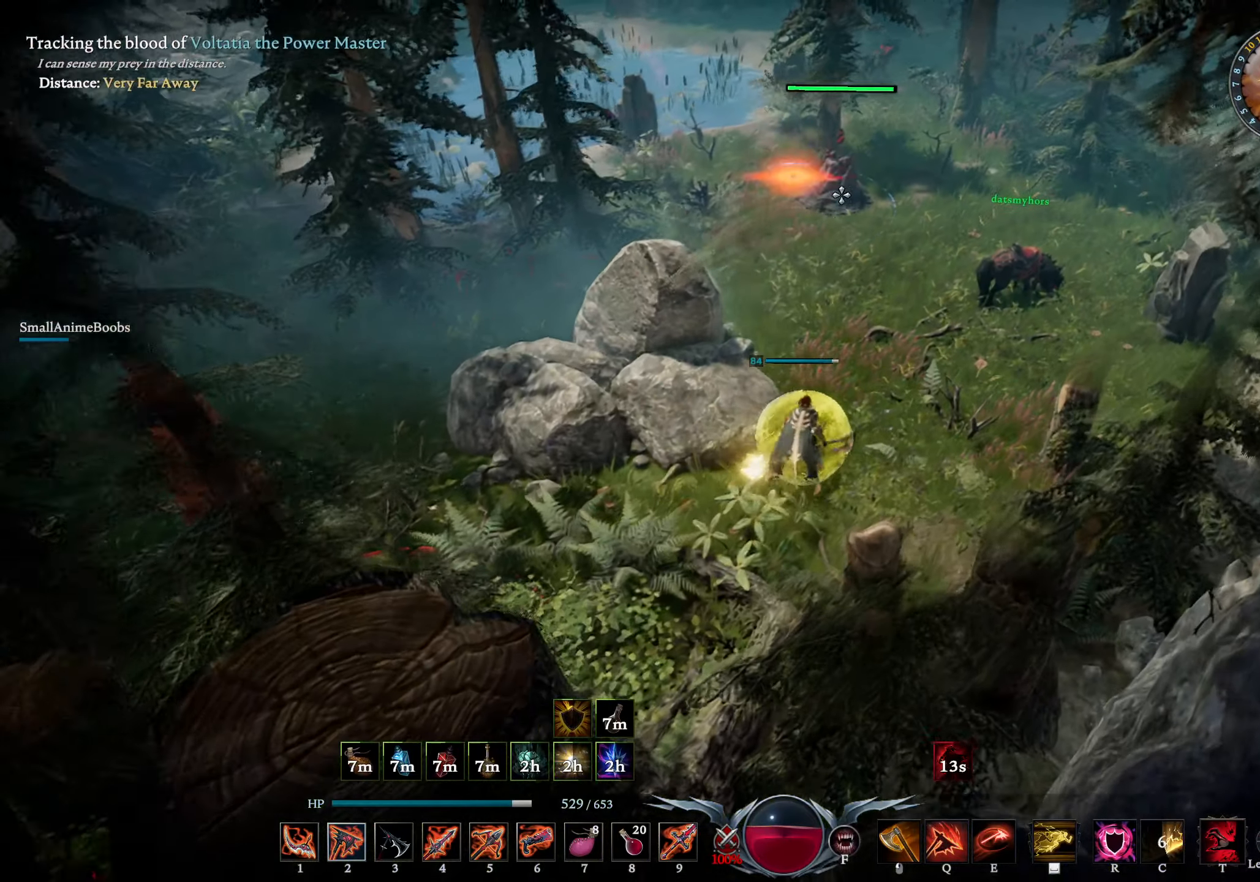
{"buttons": ["L1"], "left_stick": "up", "right_stick": "down-left", "events": [[183, "right_stick", "down-right"], [200, "left_stick", "up"], [300, "right_stick", "center"], [417, "L1", "down"], [433, "right_stick", "down-left"]]}
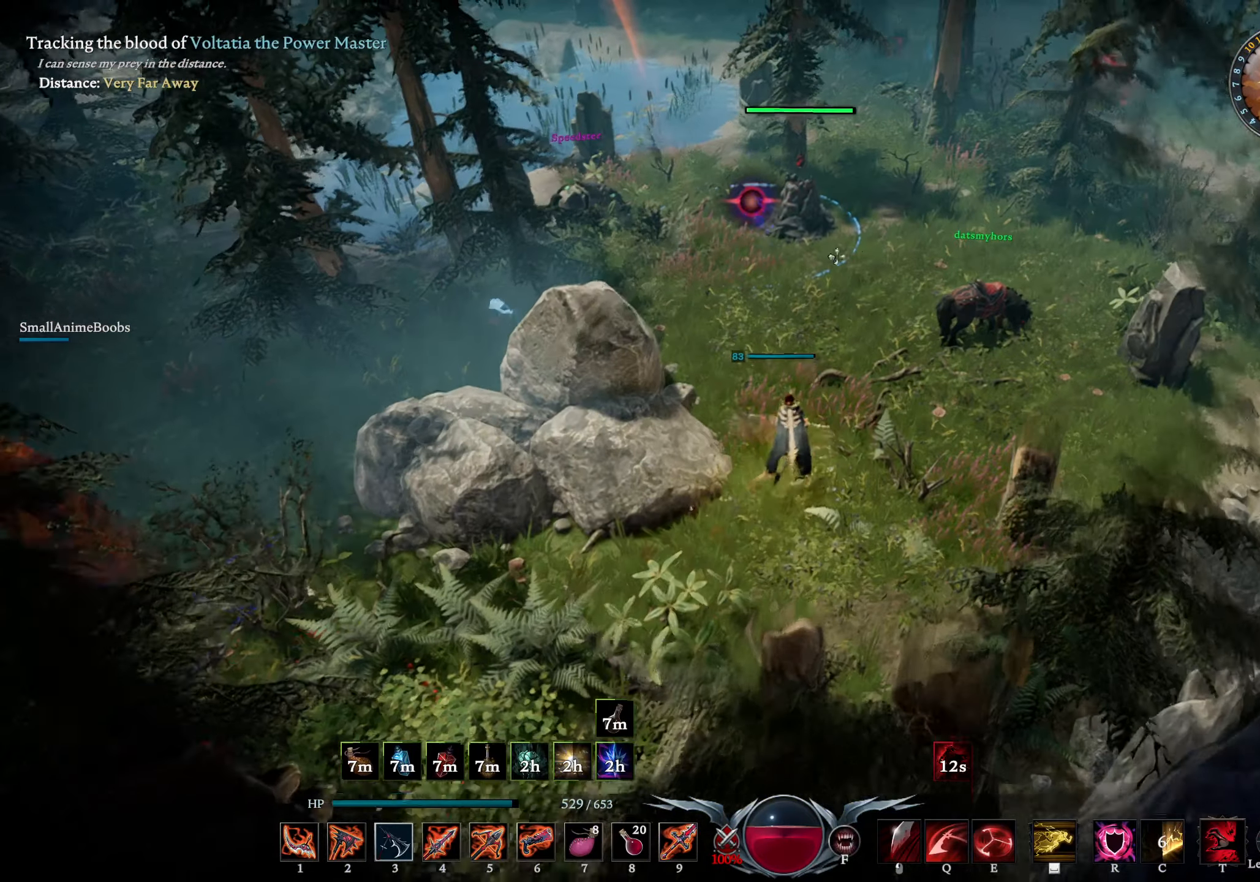
{"buttons": [], "left_stick": "up", "right_stick": "center", "events": [[33, "right_stick", "center"], [133, "R2", "down"], [250, "L1", "up"], [267, "R2", "up"]]}
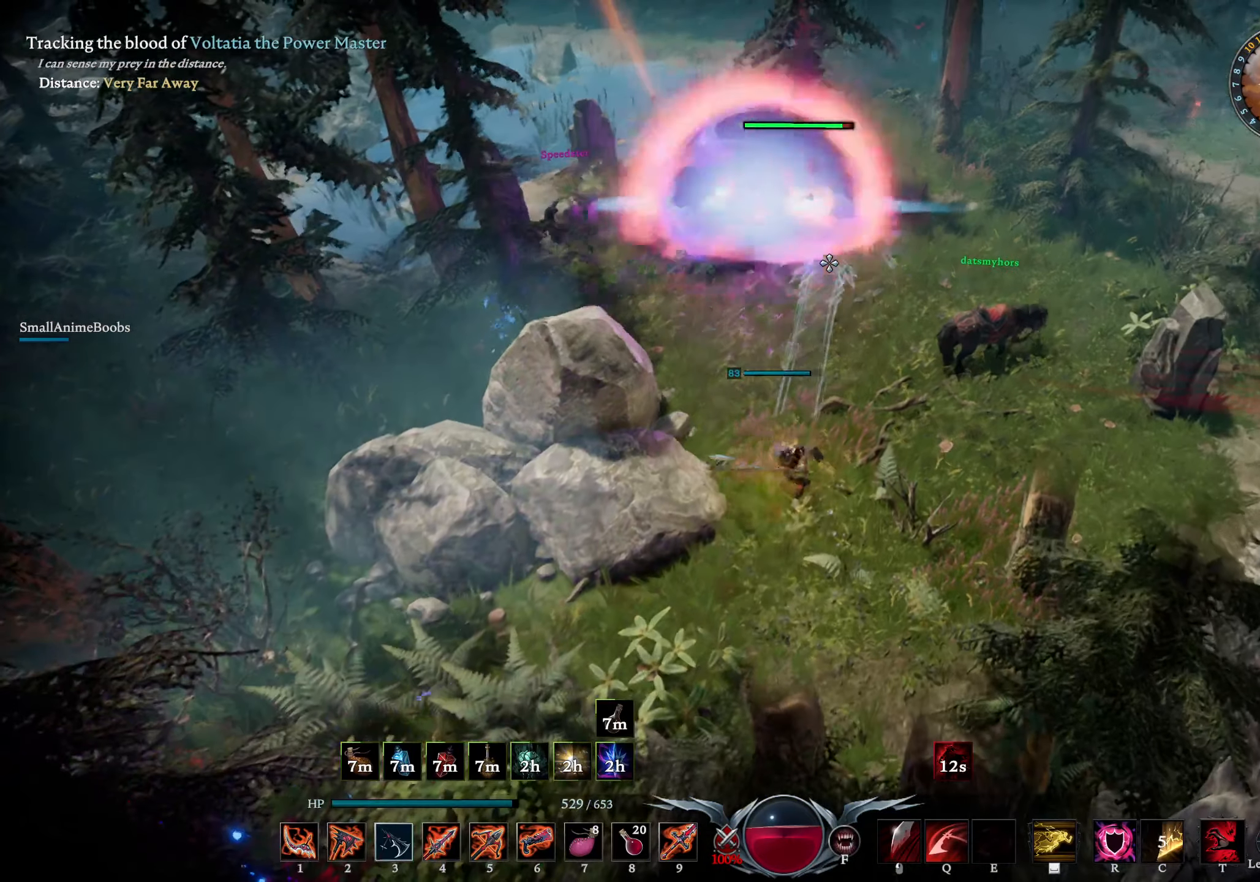
{"buttons": ["L1"], "left_stick": "up", "right_stick": "center", "events": [[133, "L1", "down"], [250, "SQUARE", "down"], [317, "SQUARE", "up"]]}
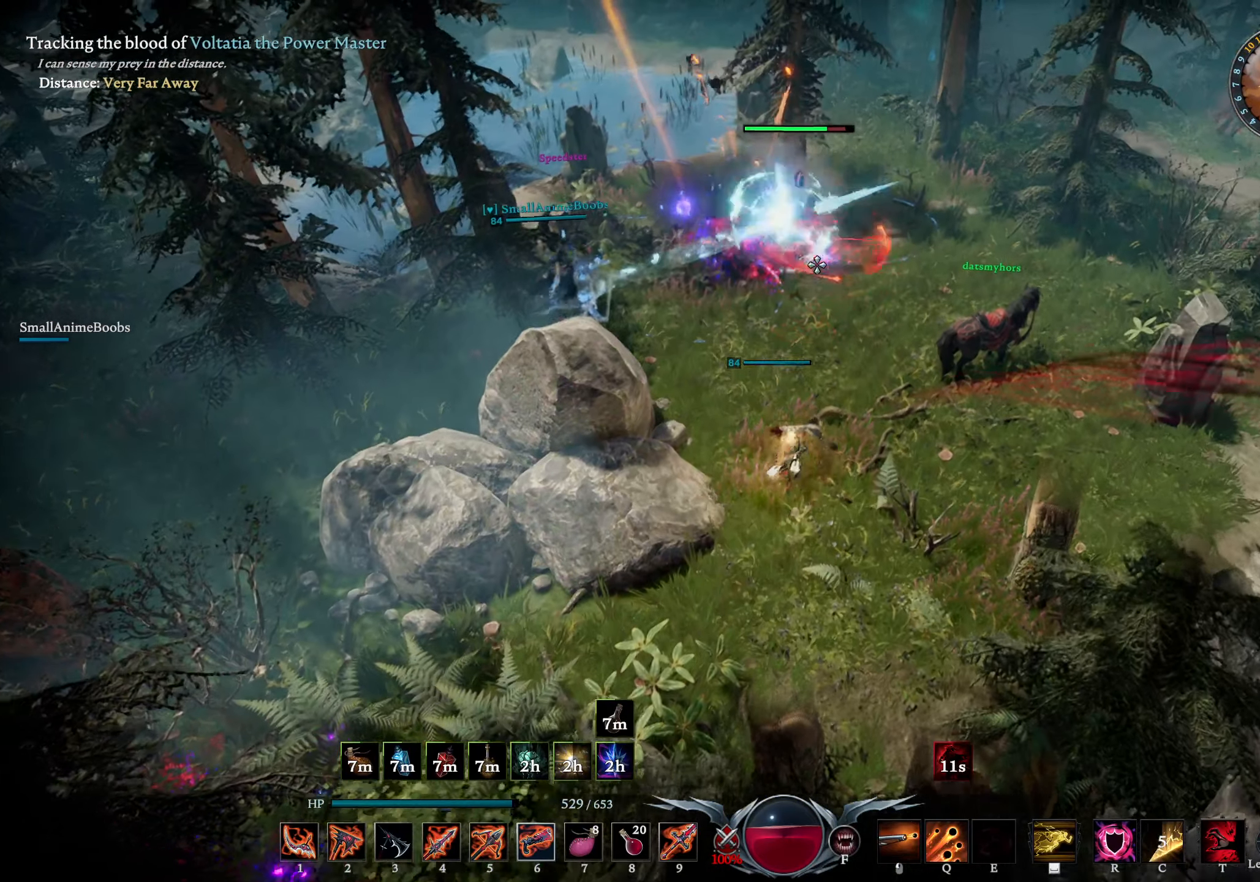
{"buttons": ["L1", "R1"], "left_stick": "up", "right_stick": "center", "events": [[183, "R1", "down"]]}
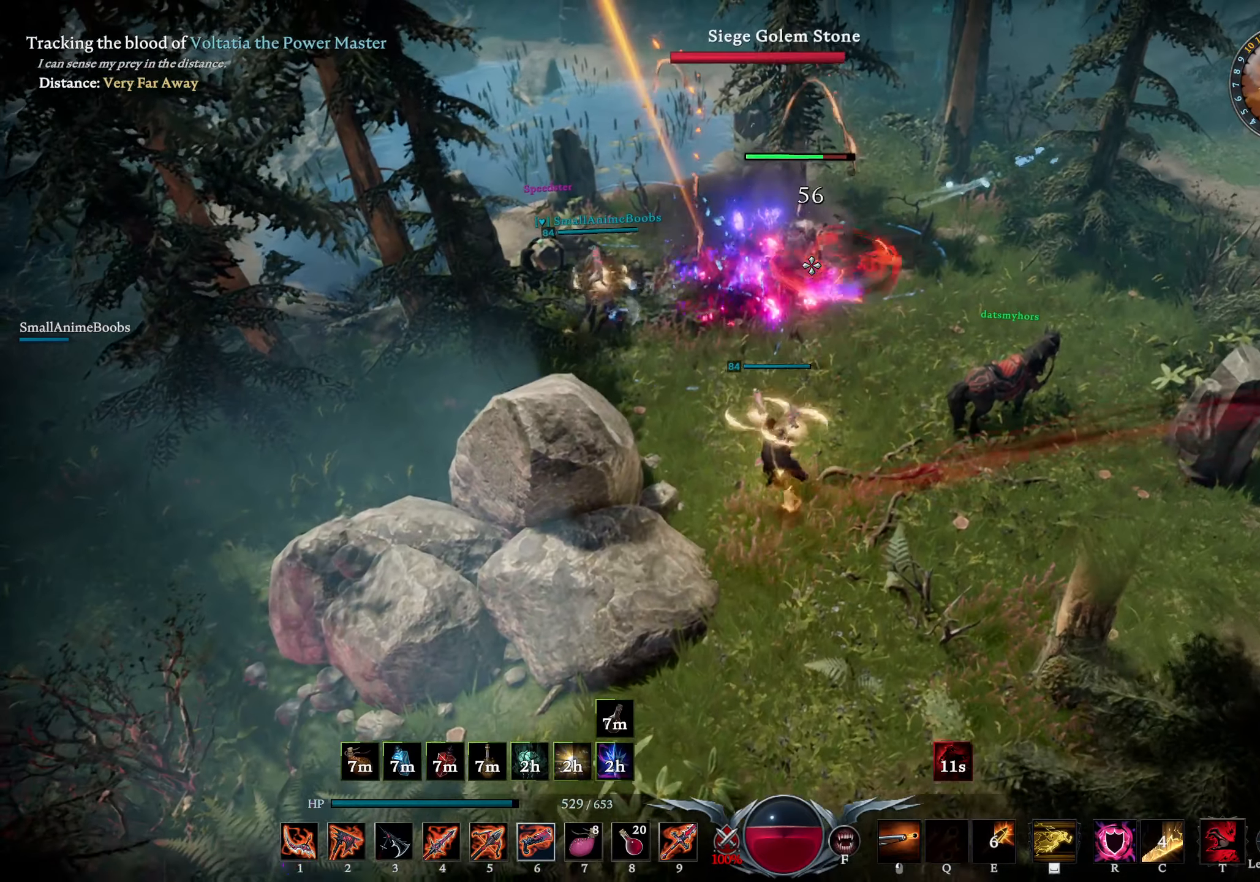
{"buttons": [], "left_stick": "center", "right_stick": "center", "events": [[150, "R1", "up"], [233, "L1", "up"], [283, "left_stick", "center"]]}
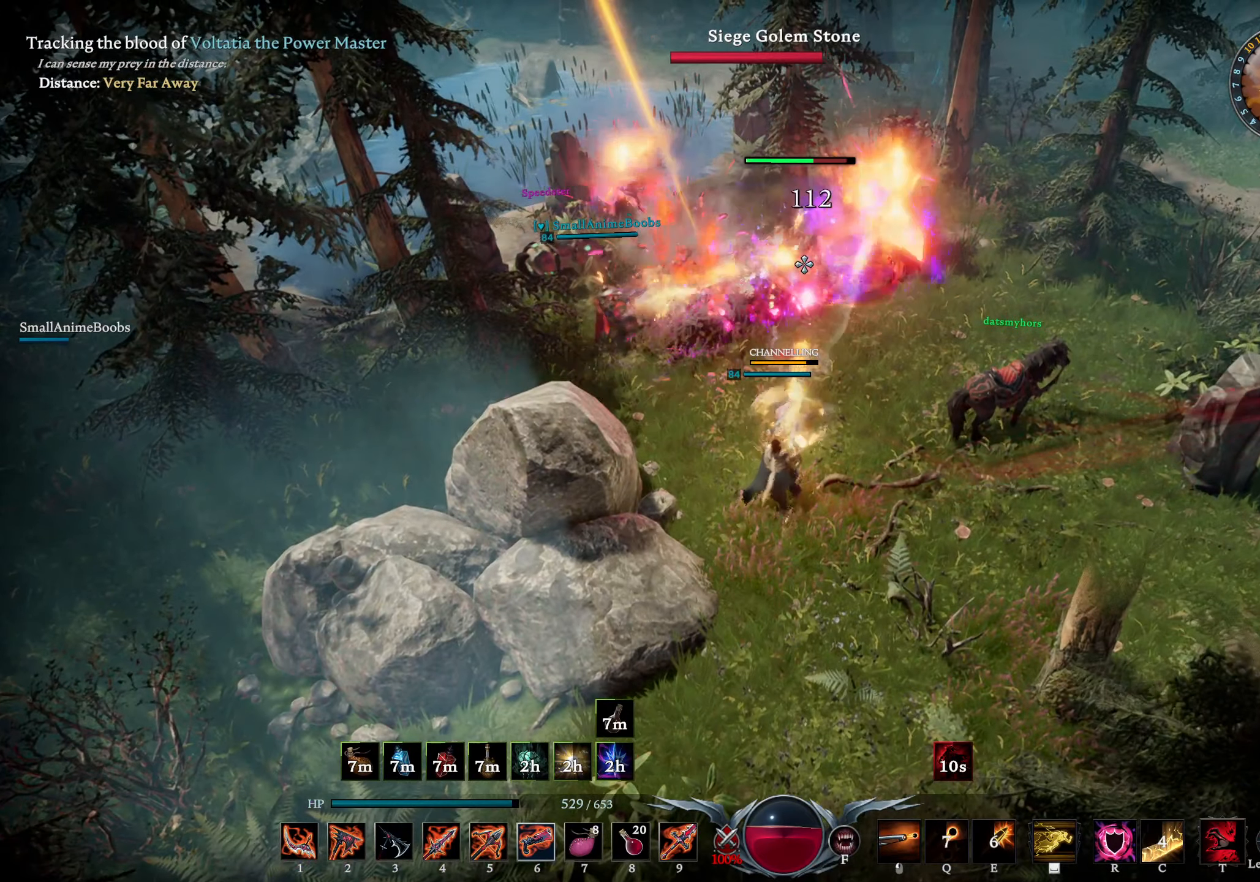
{"buttons": [], "left_stick": "center", "right_stick": "center", "events": []}
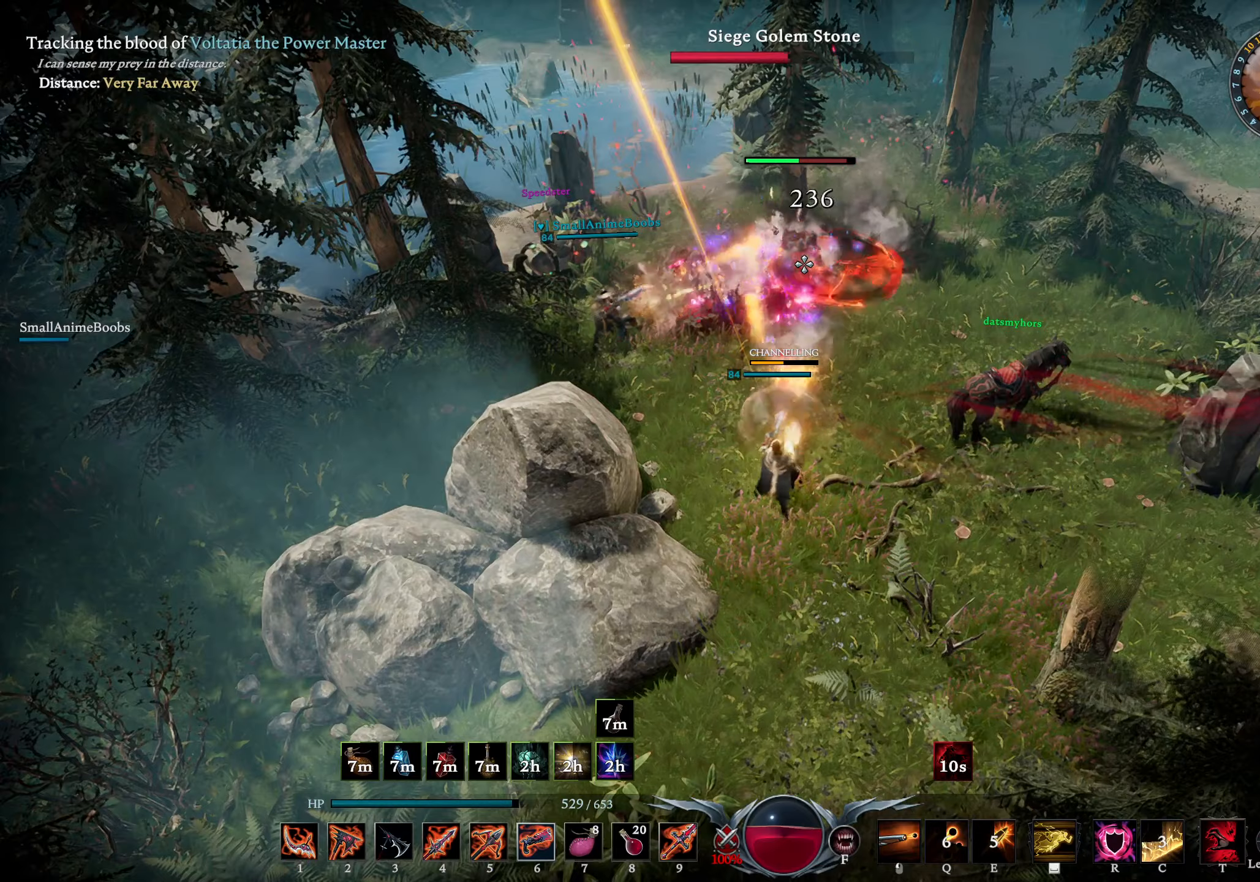
{"buttons": [], "left_stick": "up", "right_stick": "center", "events": [[467, "left_stick", "up"]]}
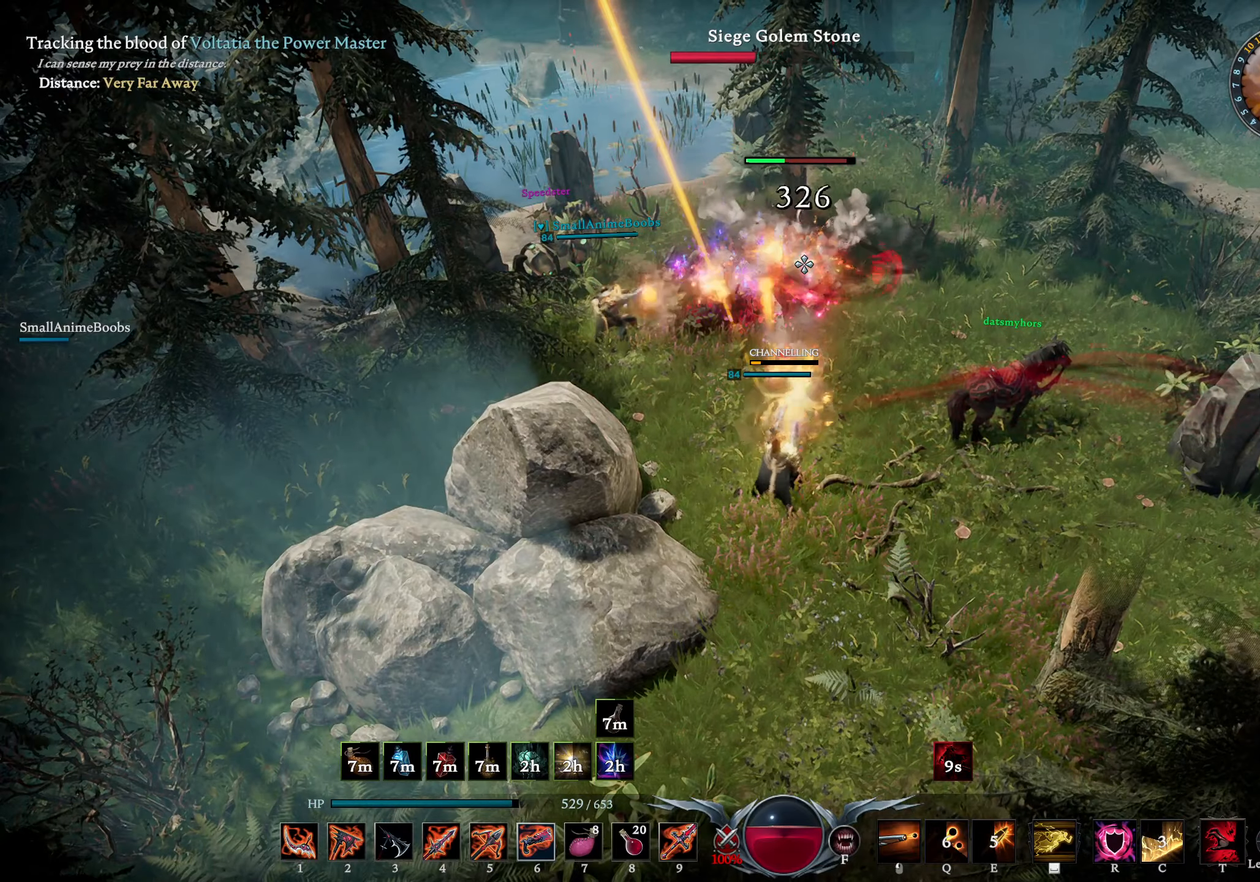
{"buttons": ["R1"], "left_stick": "up", "right_stick": "center", "events": [[317, "R1", "down"]]}
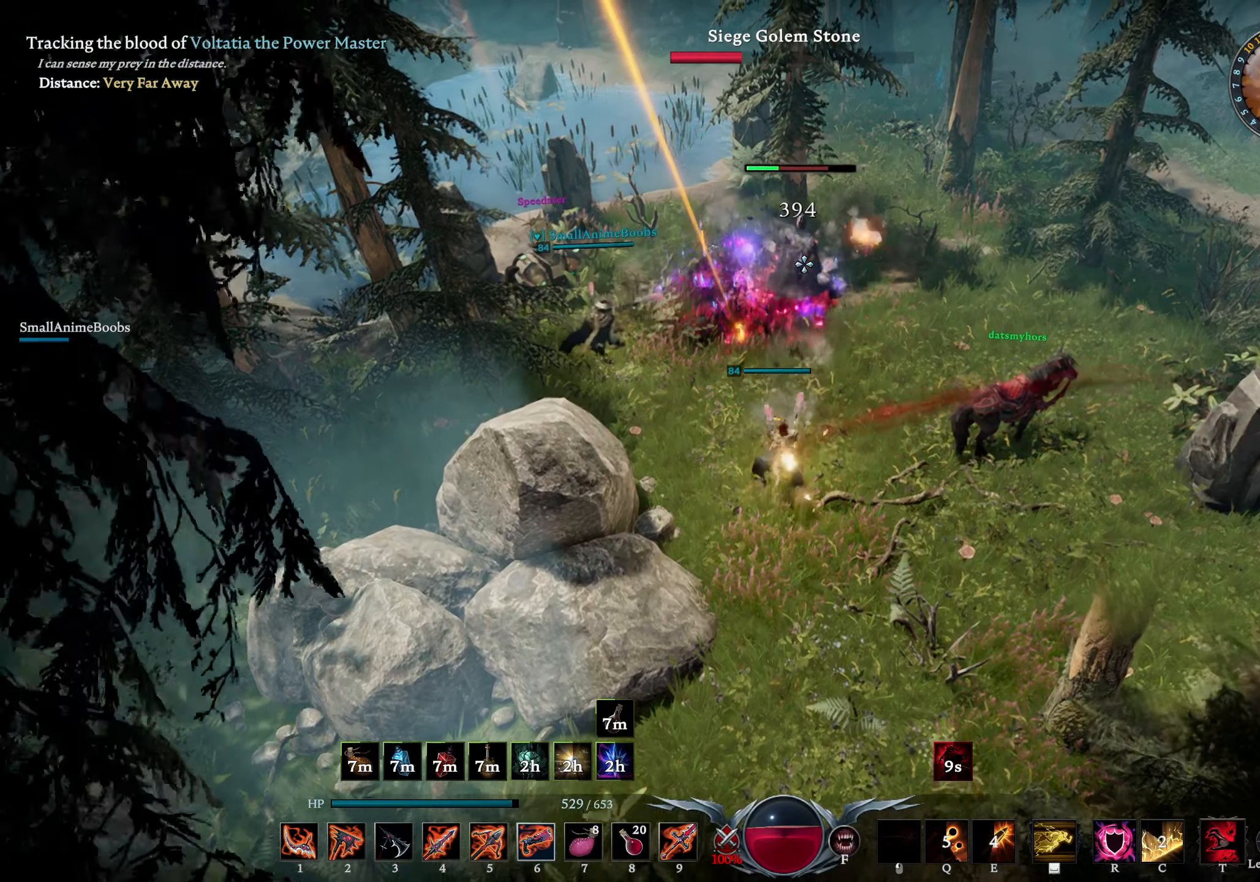
{"buttons": ["R1"], "left_stick": "up", "right_stick": "center", "events": []}
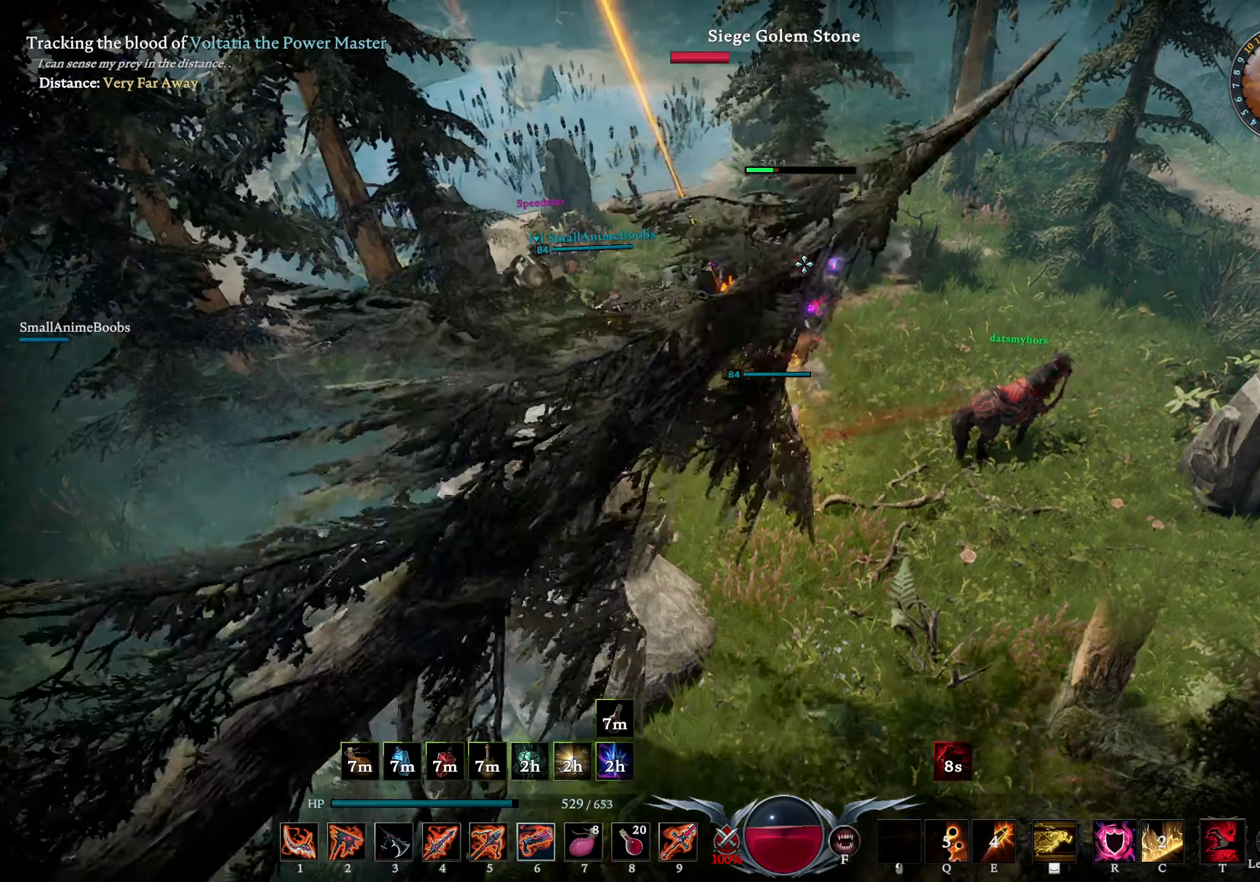
{"buttons": ["R1"], "left_stick": "up", "right_stick": "center", "events": []}
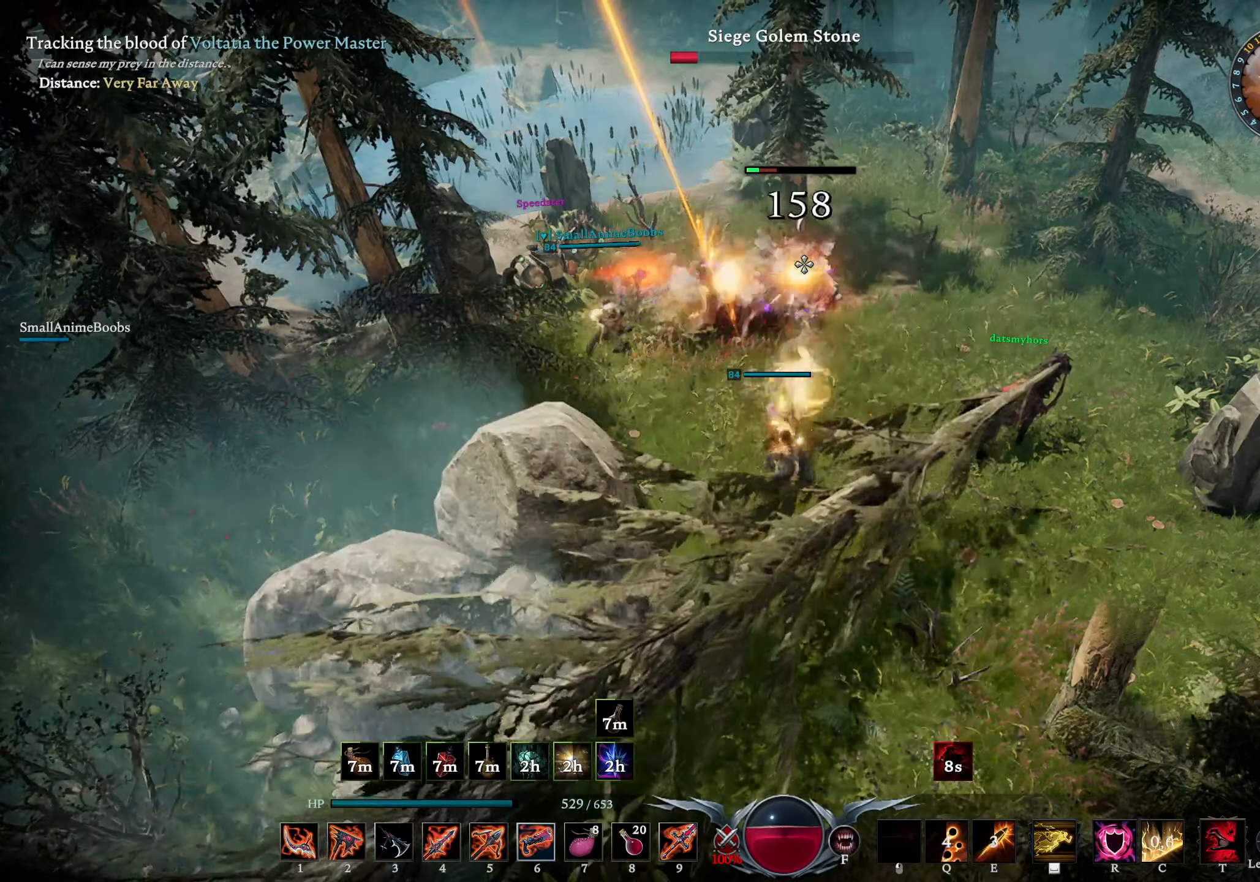
{"buttons": ["R1"], "left_stick": "down", "right_stick": "center", "events": [[84, "left_stick", "center"], [217, "left_stick", "down"]]}
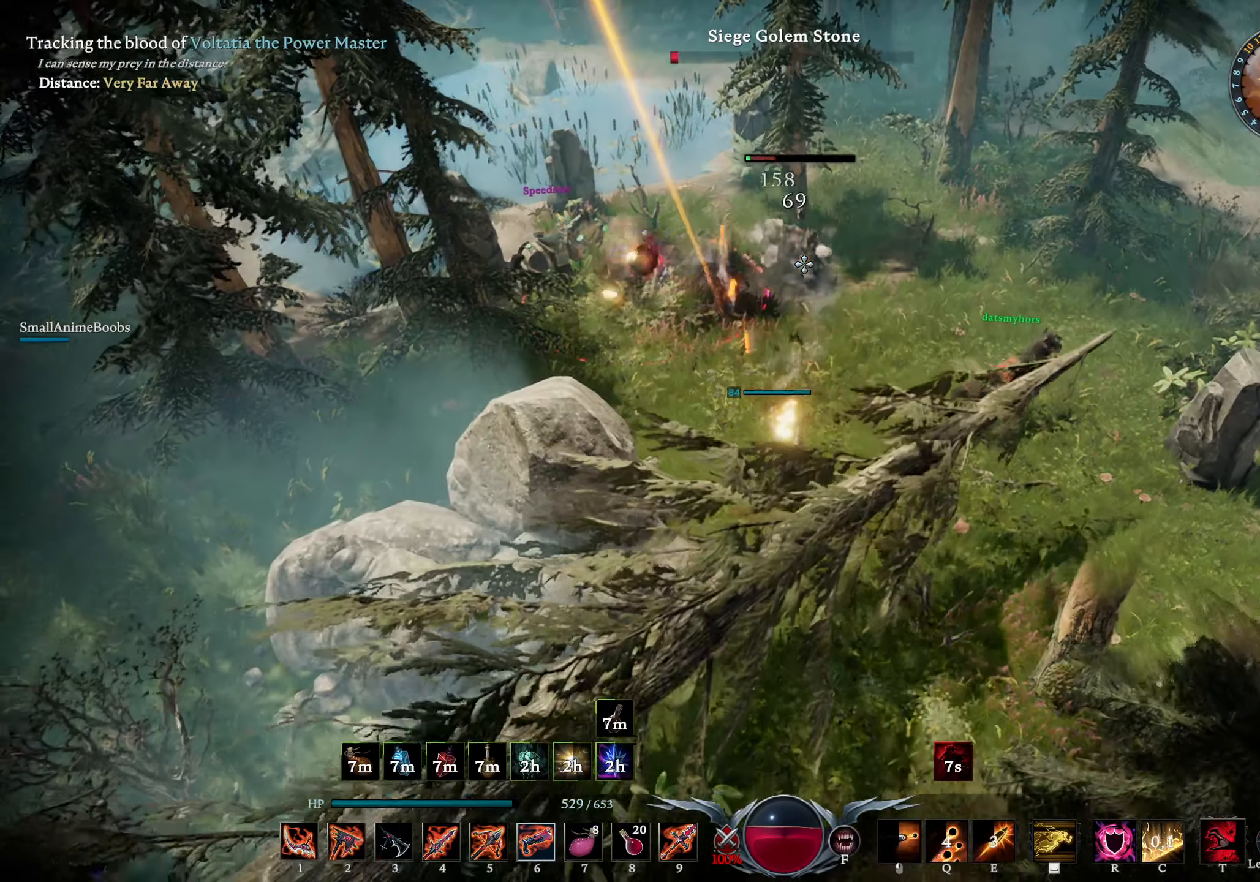
{"buttons": ["R1"], "left_stick": "up", "right_stick": "center", "events": [[117, "R1", "up"], [184, "left_stick", "up"], [300, "R1", "down"]]}
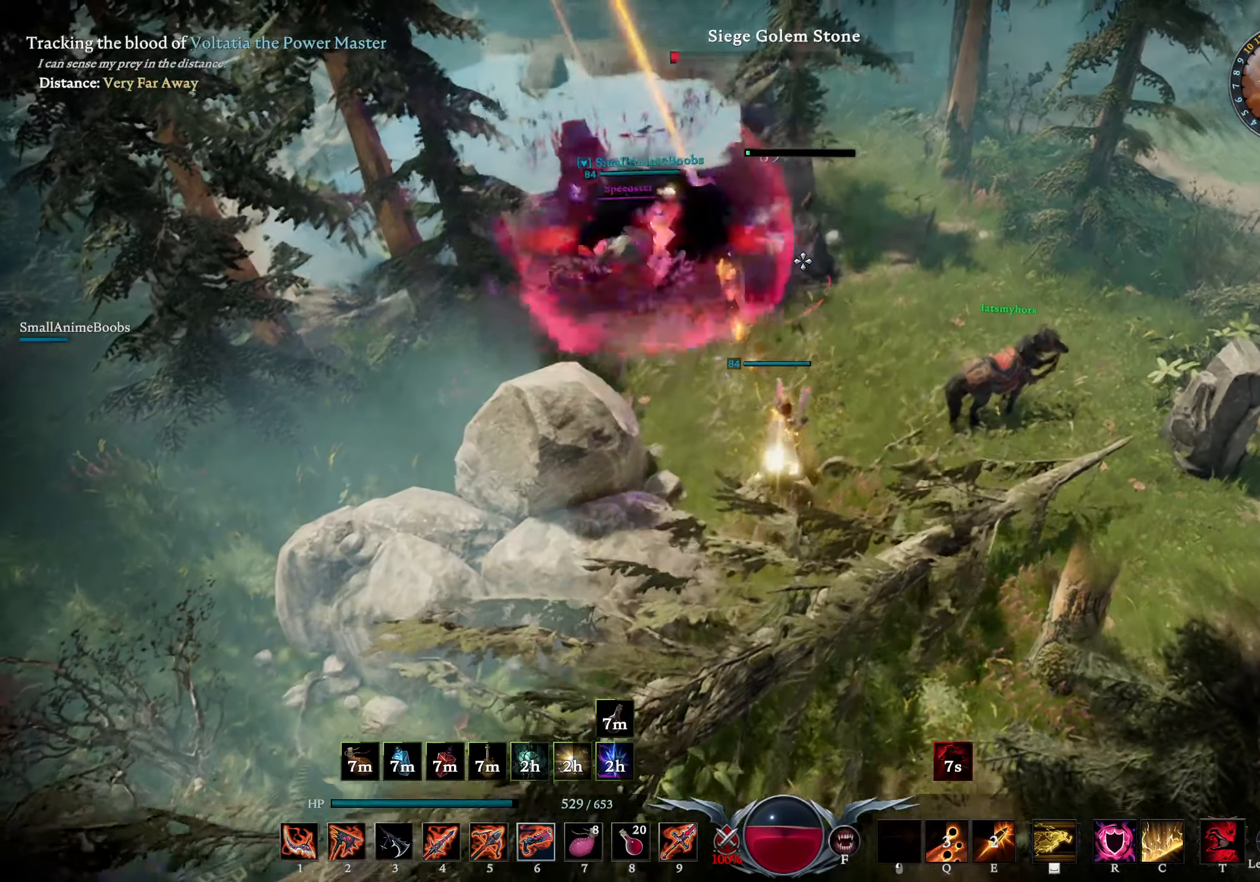
{"buttons": ["R1"], "left_stick": "up", "right_stick": "center", "events": []}
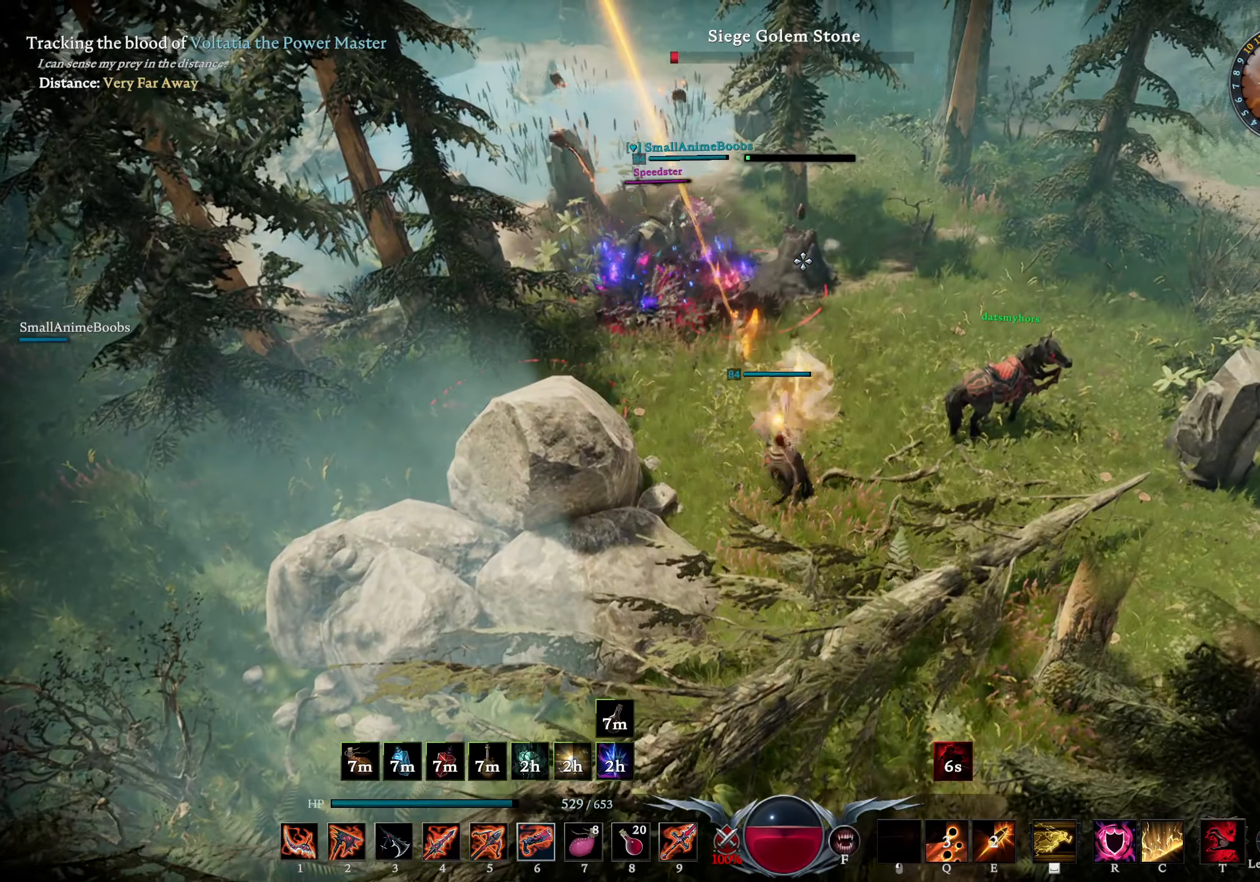
{"buttons": ["L2"], "left_stick": "down-right", "right_stick": "right", "events": [[317, "left_stick", "right"], [384, "R1", "up"], [384, "left_stick", "down-right"], [467, "L2", "down"], [500, "right_stick", "right"]]}
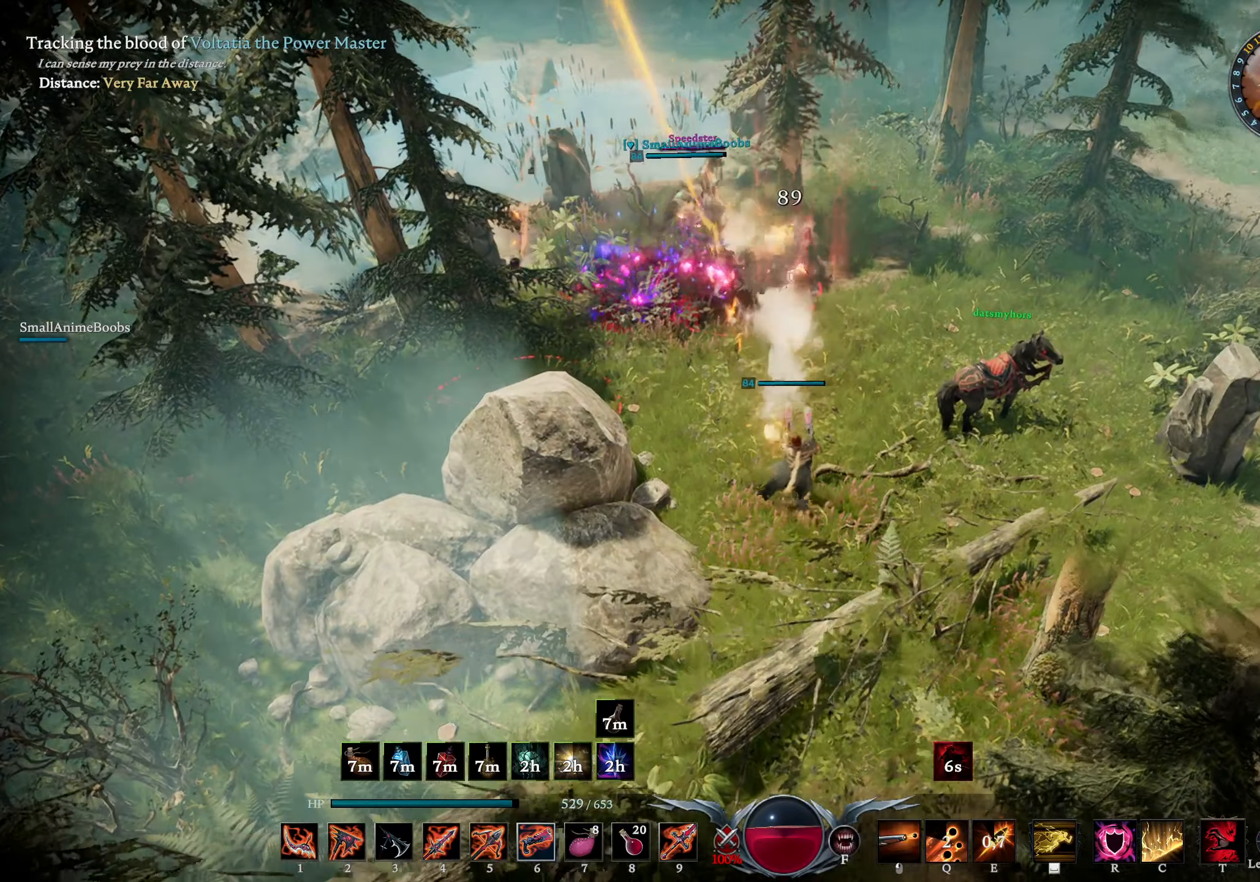
{"buttons": ["L2"], "left_stick": "right", "right_stick": "right", "events": [[134, "left_stick", "right"], [250, "right_stick", "center"], [317, "L2", "up"], [434, "L2", "down"], [450, "right_stick", "right"]]}
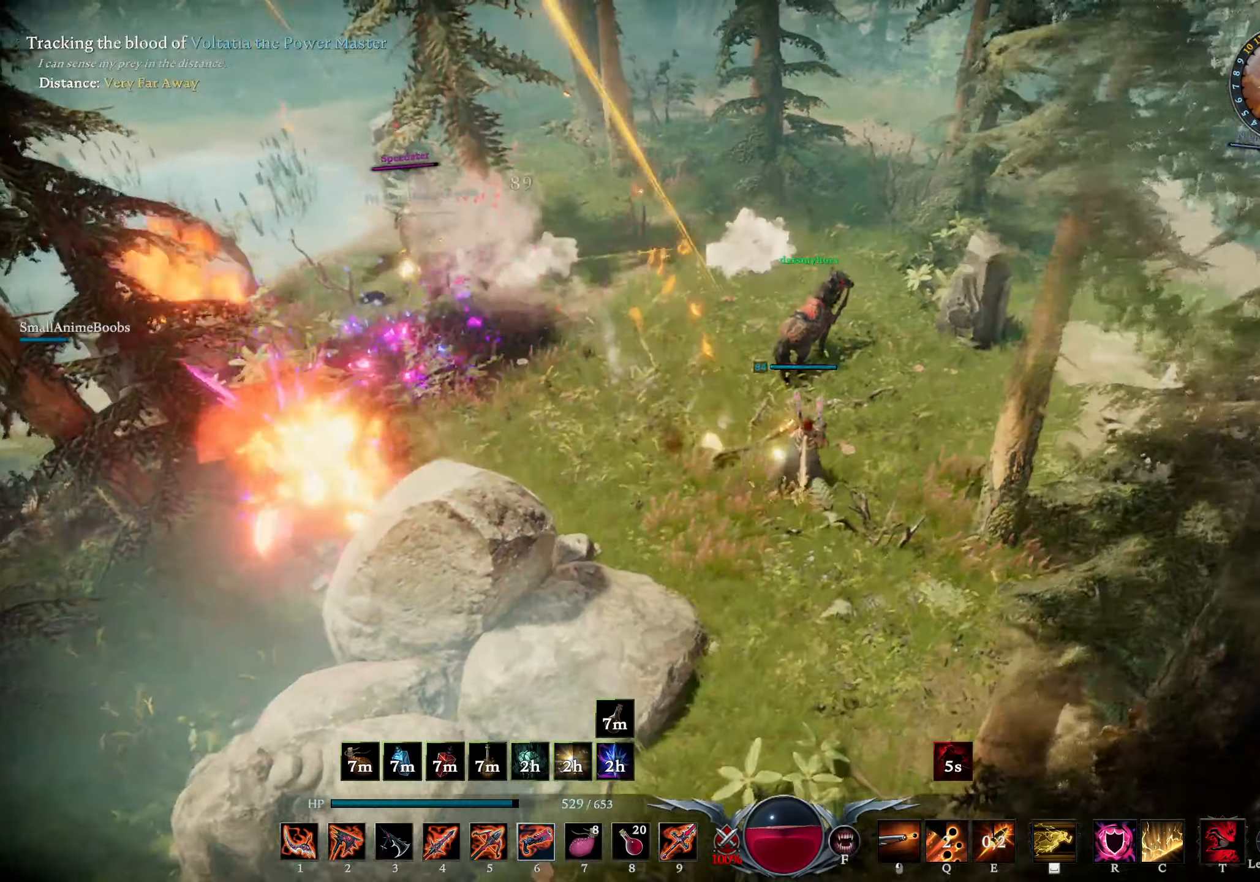
{"buttons": ["L2"], "left_stick": "up-right", "right_stick": "right", "events": [[150, "left_stick", "up-right"], [317, "L2", "up"], [484, "L2", "down"]]}